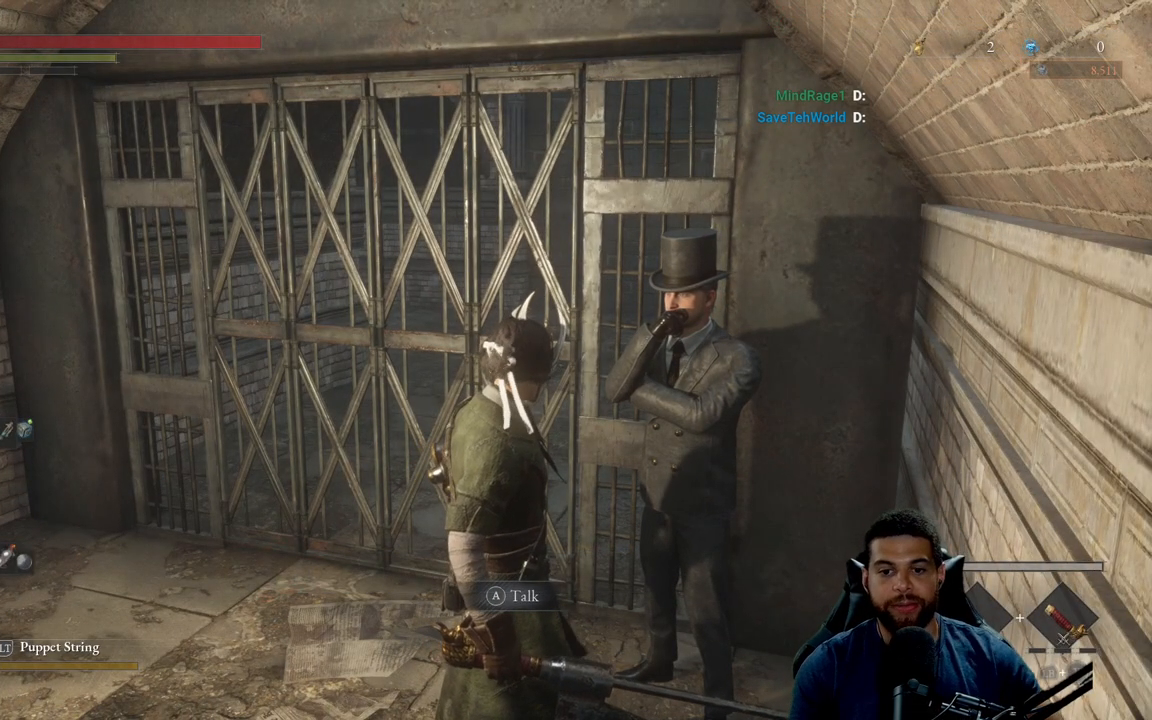
Gameplay with a controller (Xbox layout); each line is a JSON object with the inputs held at the frame after it. "events" lists button and stick changes between this image and that frame as [ms after this image, input, new state], when the widget could be followed in between.
{"buttons": [], "left_stick": "up", "right_stick": "down-right", "events": [[467, "right_stick", "down-right"], [500, "left_stick", "up"]]}
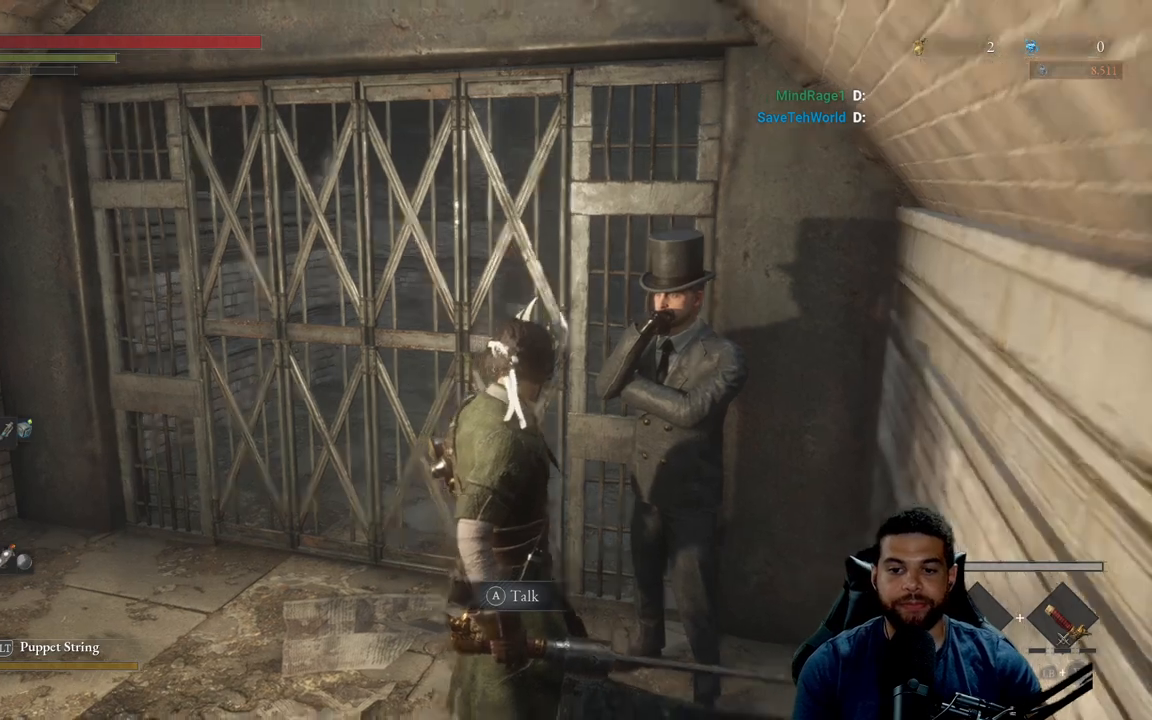
{"buttons": [], "left_stick": "up", "right_stick": "center", "events": [[100, "right_stick", "center"], [250, "left_stick", "left"], [267, "right_stick", "left"], [433, "right_stick", "center"], [450, "left_stick", "up"]]}
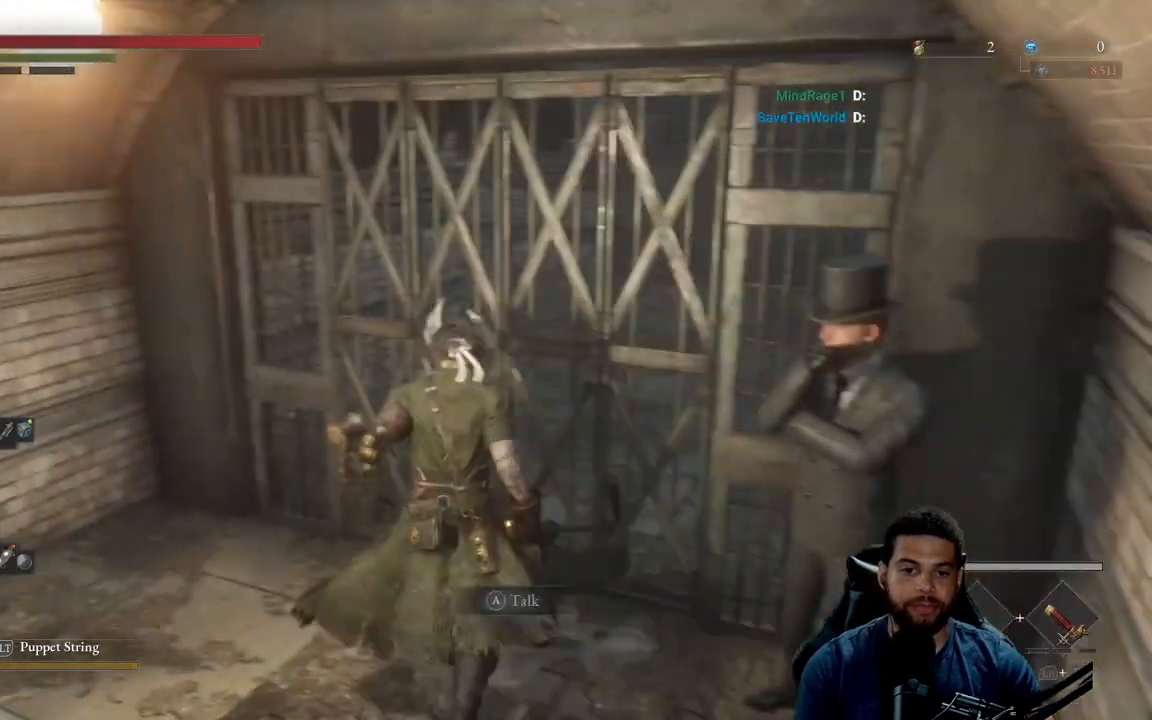
{"buttons": [], "left_stick": "center", "right_stick": "center", "events": [[117, "left_stick", "center"]]}
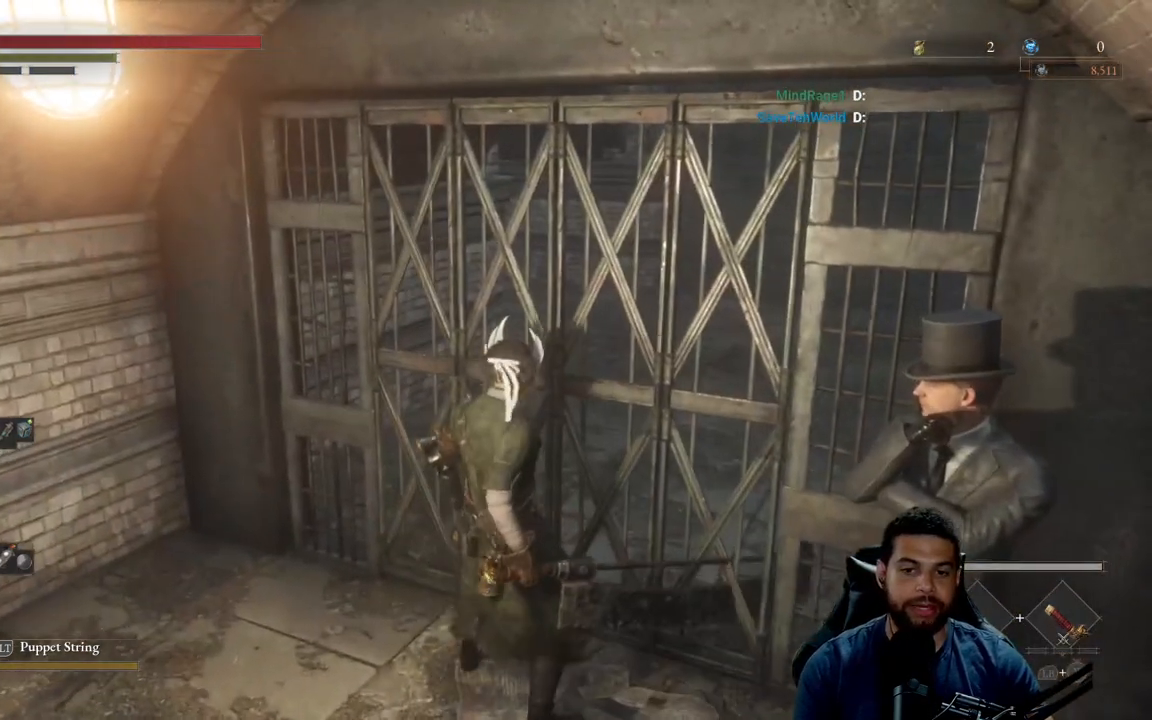
{"buttons": [], "left_stick": "center", "right_stick": "center", "events": []}
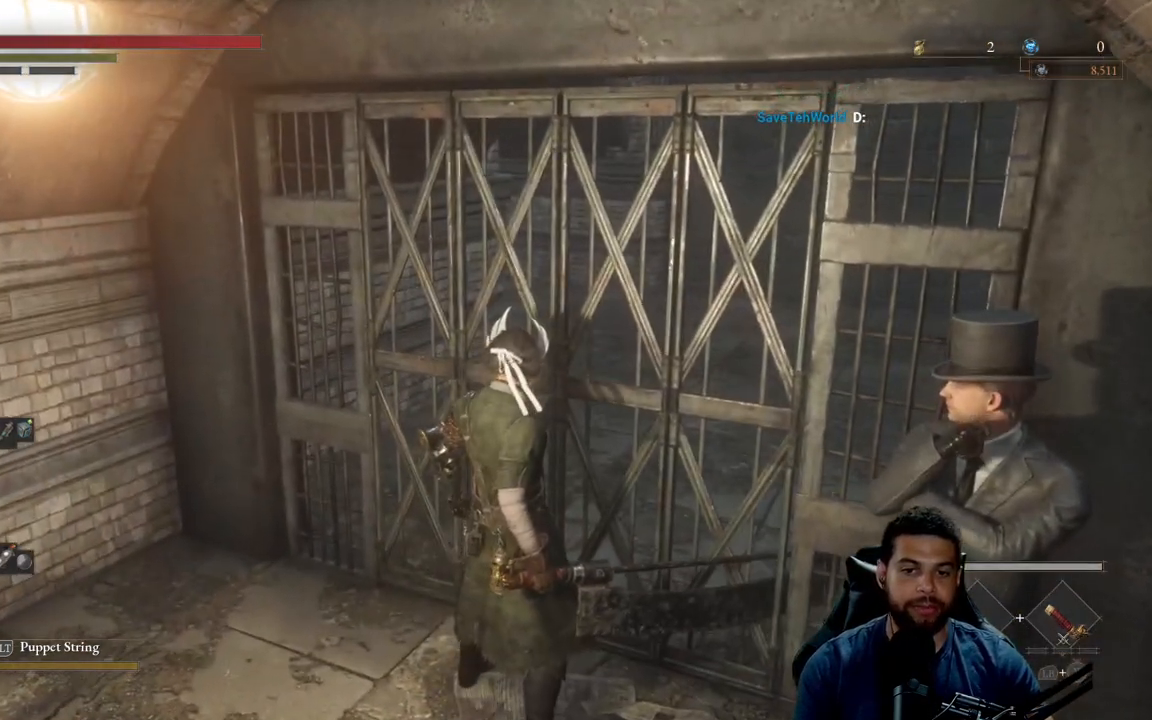
{"buttons": [], "left_stick": "left", "right_stick": "left", "events": [[50, "right_stick", "left"], [367, "left_stick", "left"]]}
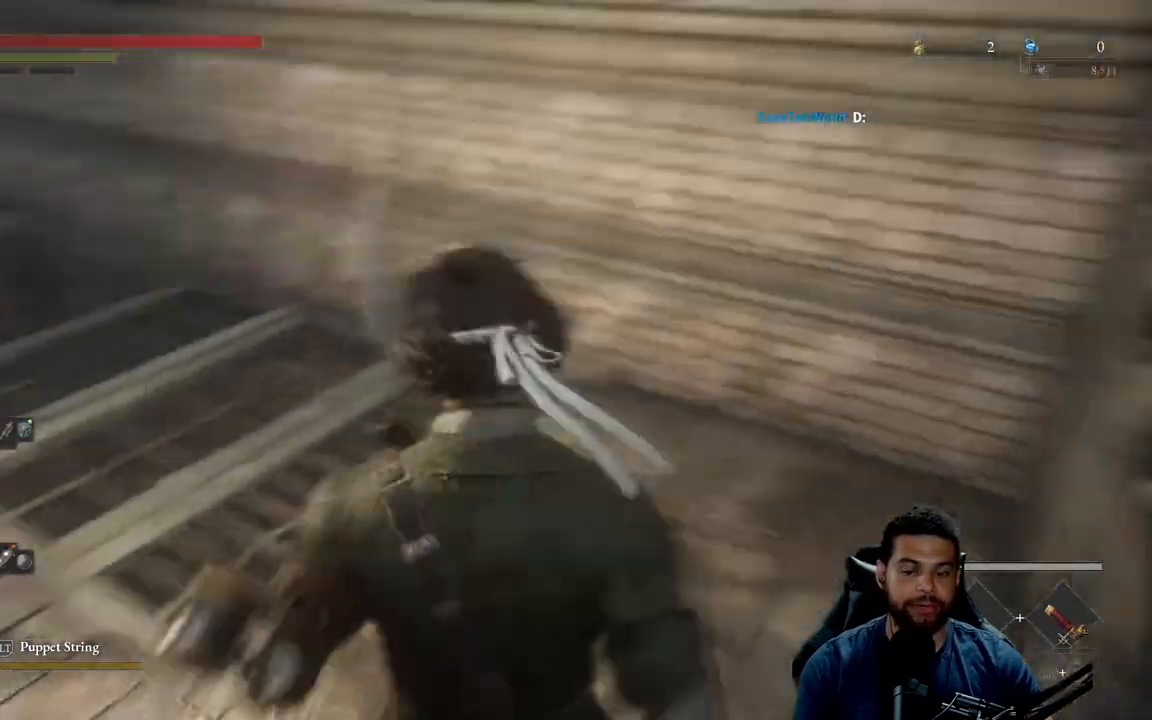
{"buttons": [], "left_stick": "center", "right_stick": "left", "events": [[417, "left_stick", "center"]]}
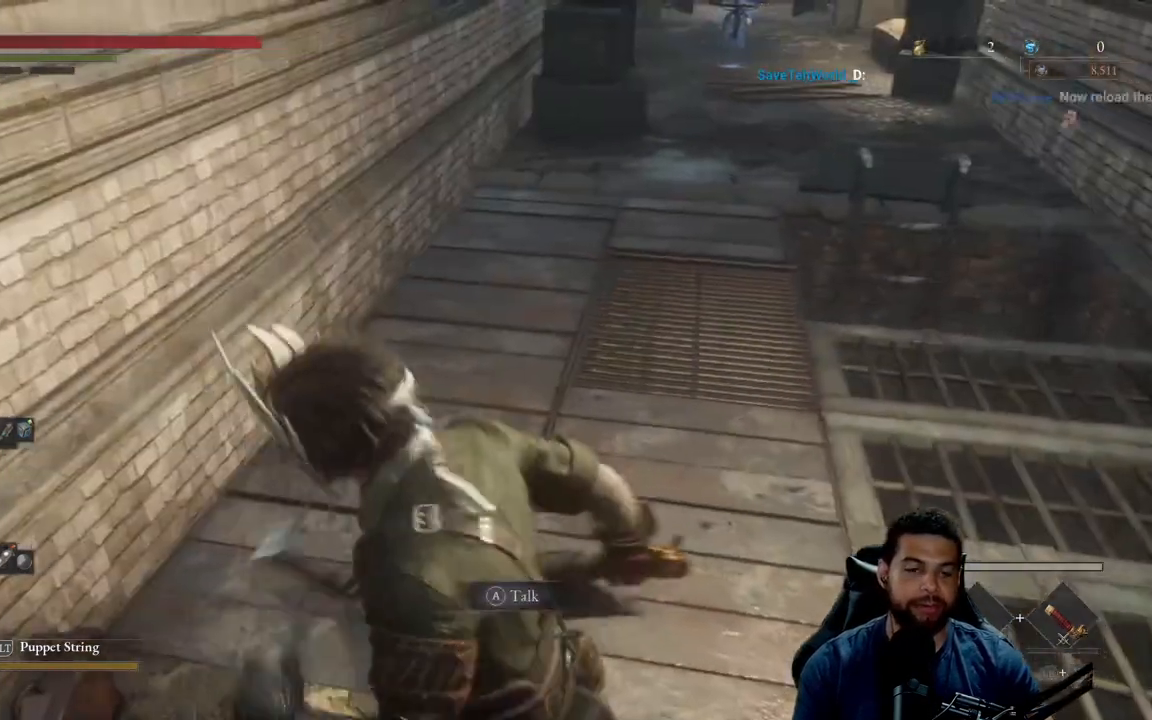
{"buttons": [], "left_stick": "up-right", "right_stick": "left", "events": [[100, "left_stick", "up"], [100, "right_stick", "center"], [433, "left_stick", "up-right"], [483, "right_stick", "left"]]}
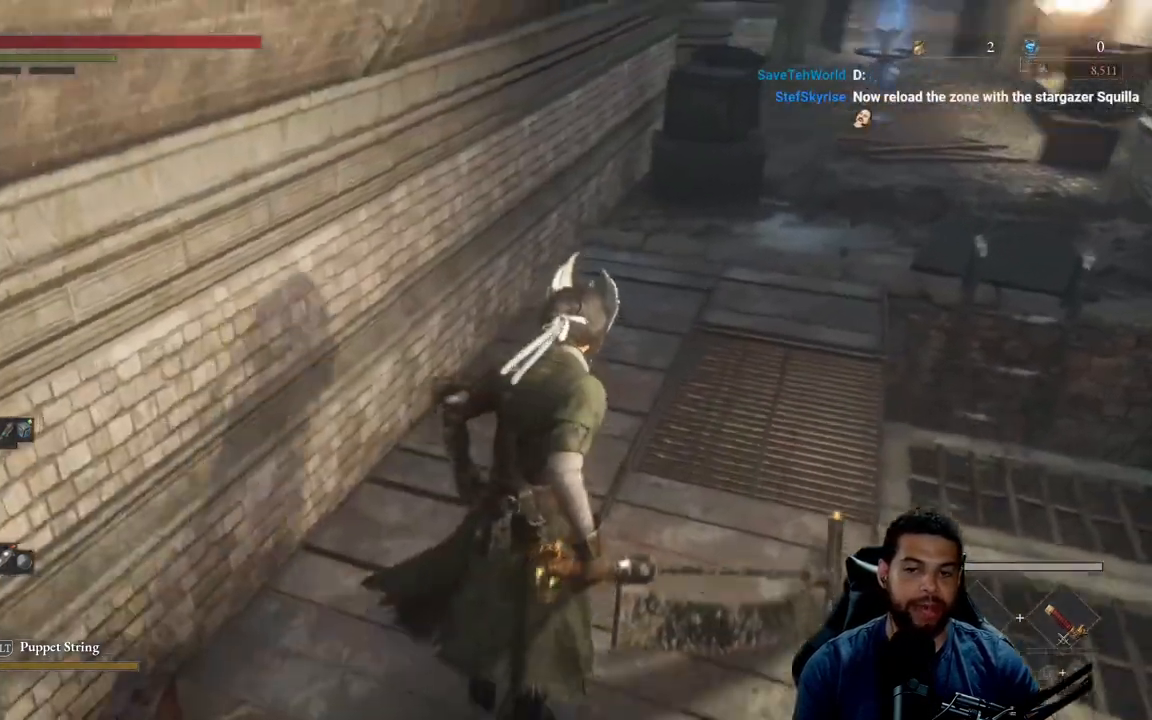
{"buttons": [], "left_stick": "up-left", "right_stick": "left", "events": [[133, "left_stick", "center"], [483, "left_stick", "up-left"]]}
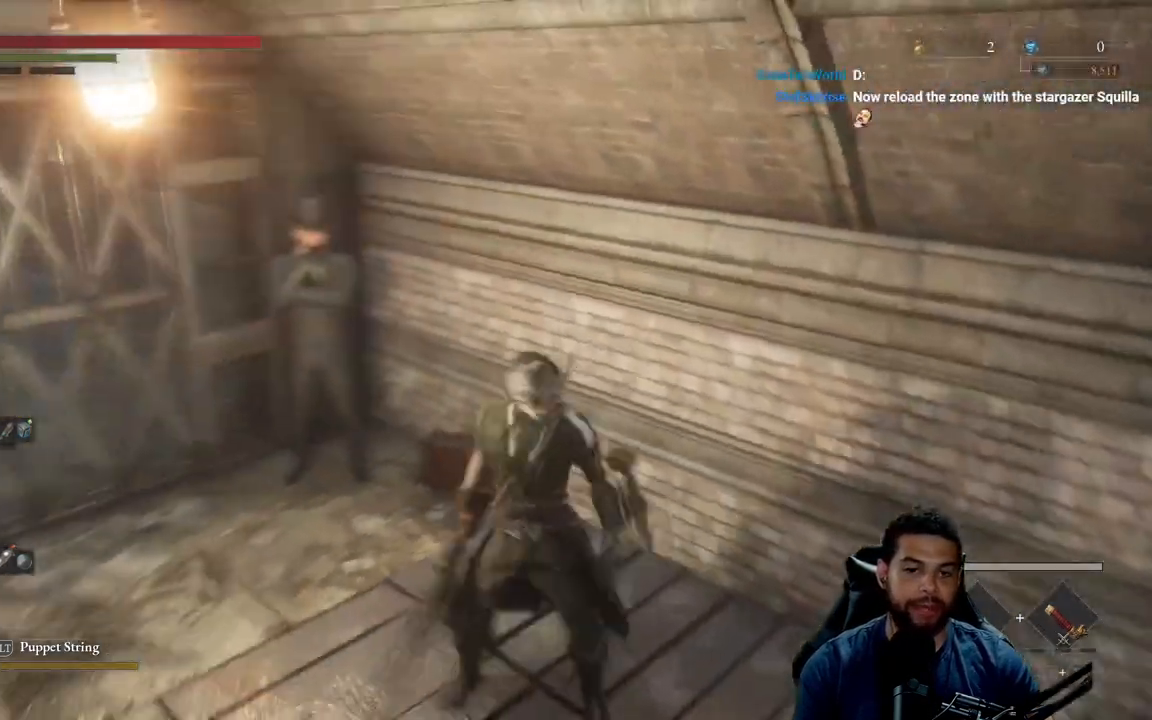
{"buttons": [], "left_stick": "center", "right_stick": "center", "events": [[33, "right_stick", "center"], [117, "left_stick", "center"]]}
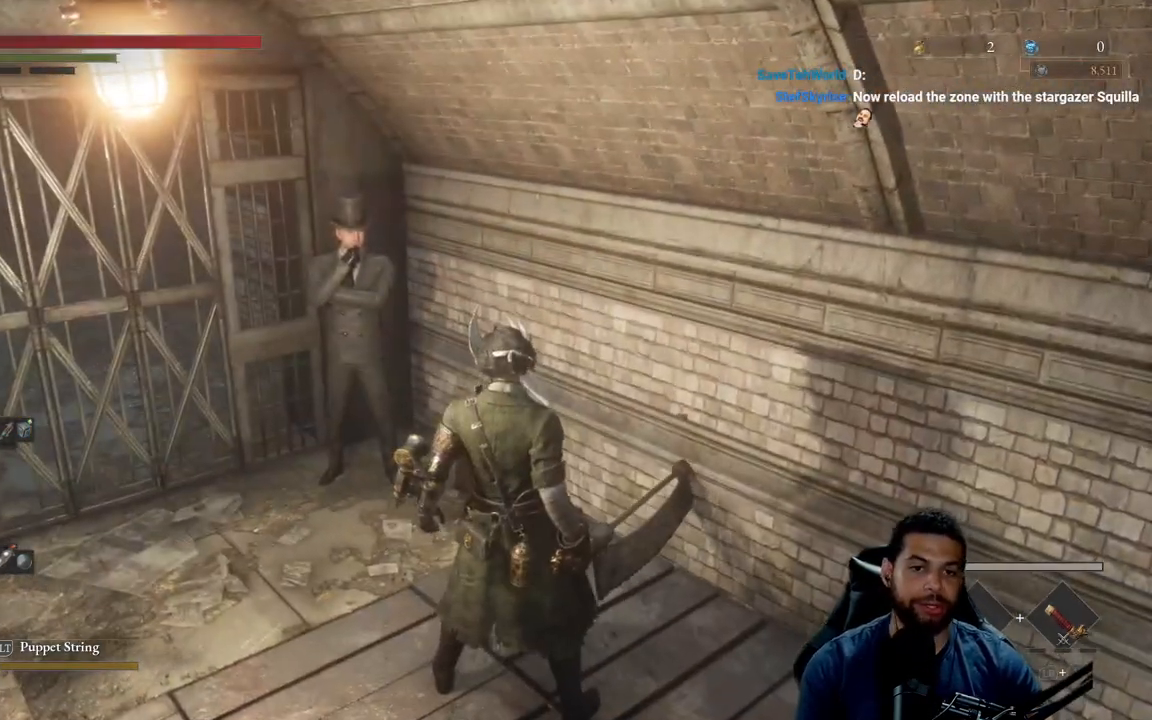
{"buttons": [], "left_stick": "up", "right_stick": "left", "events": [[250, "left_stick", "up"], [483, "right_stick", "left"]]}
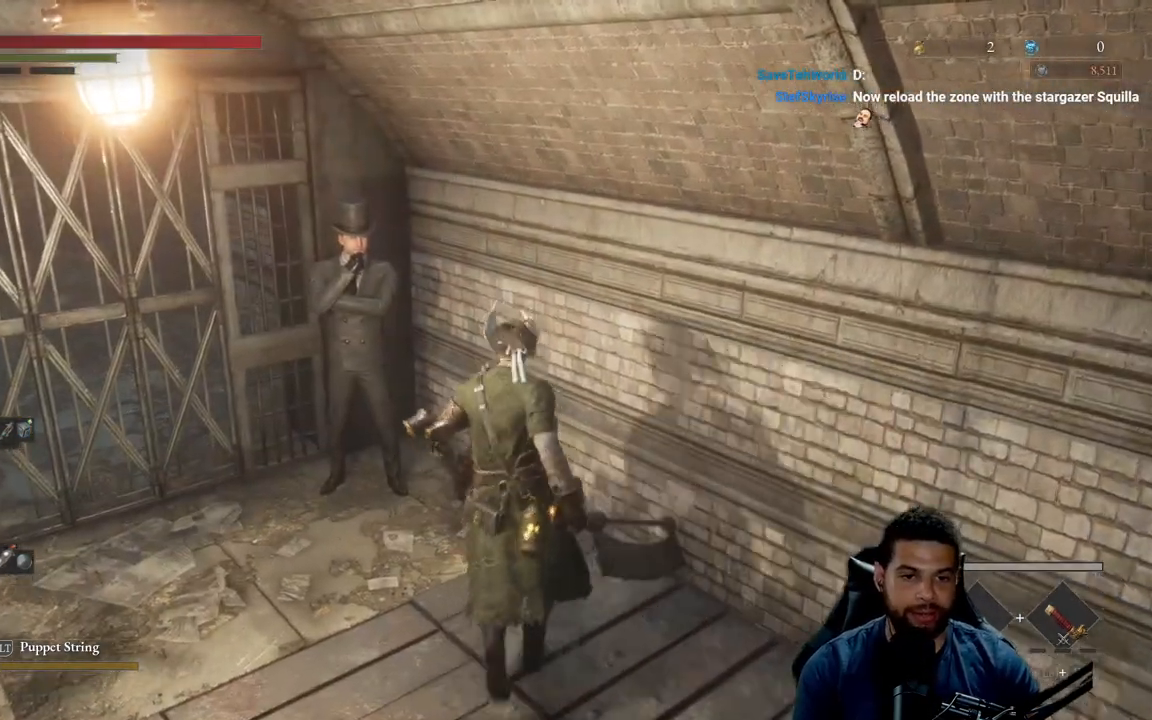
{"buttons": [], "left_stick": "center", "right_stick": "center", "events": [[217, "right_stick", "center"], [333, "left_stick", "center"]]}
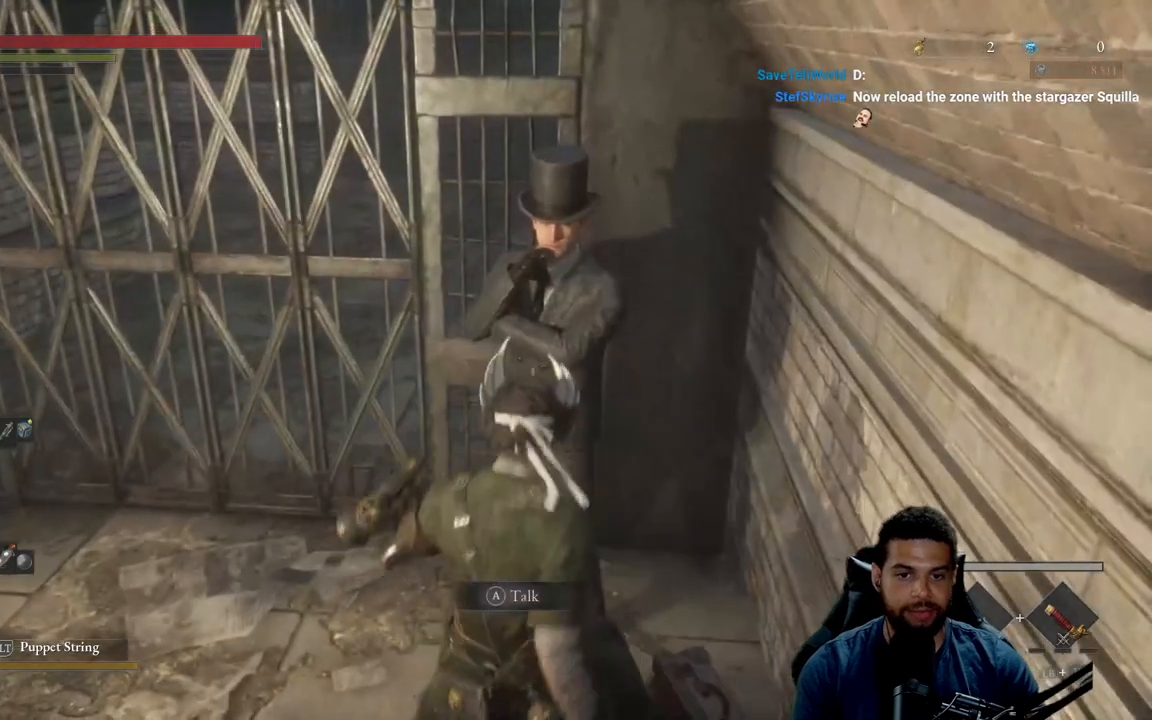
{"buttons": [], "left_stick": "center", "right_stick": "center", "events": []}
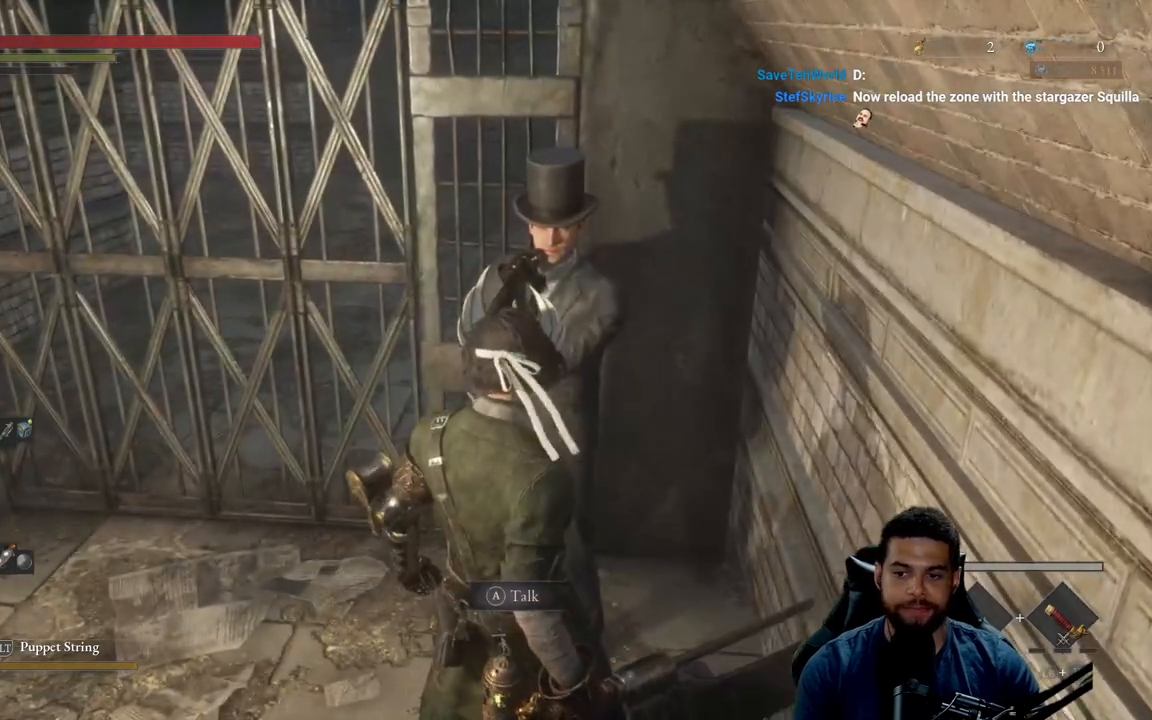
{"buttons": [], "left_stick": "center", "right_stick": "center", "events": [[183, "left_stick", "up-left"], [300, "left_stick", "center"]]}
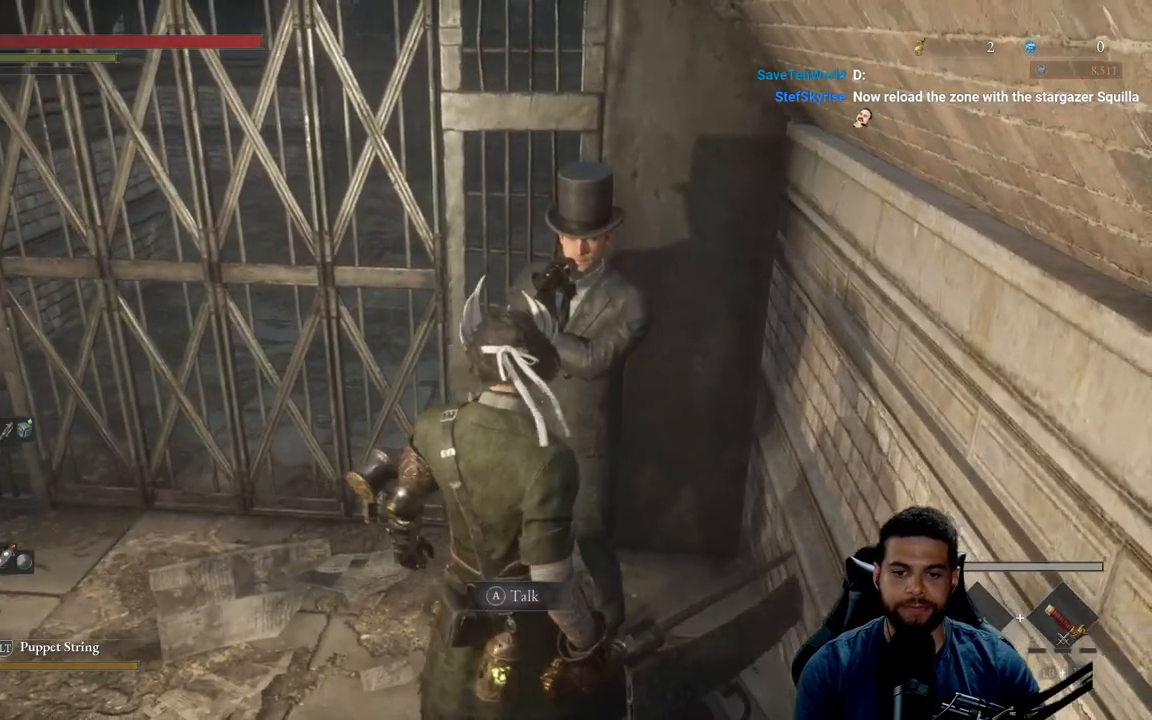
{"buttons": [], "left_stick": "center", "right_stick": "center", "events": [[17, "A", "down"], [67, "A", "up"]]}
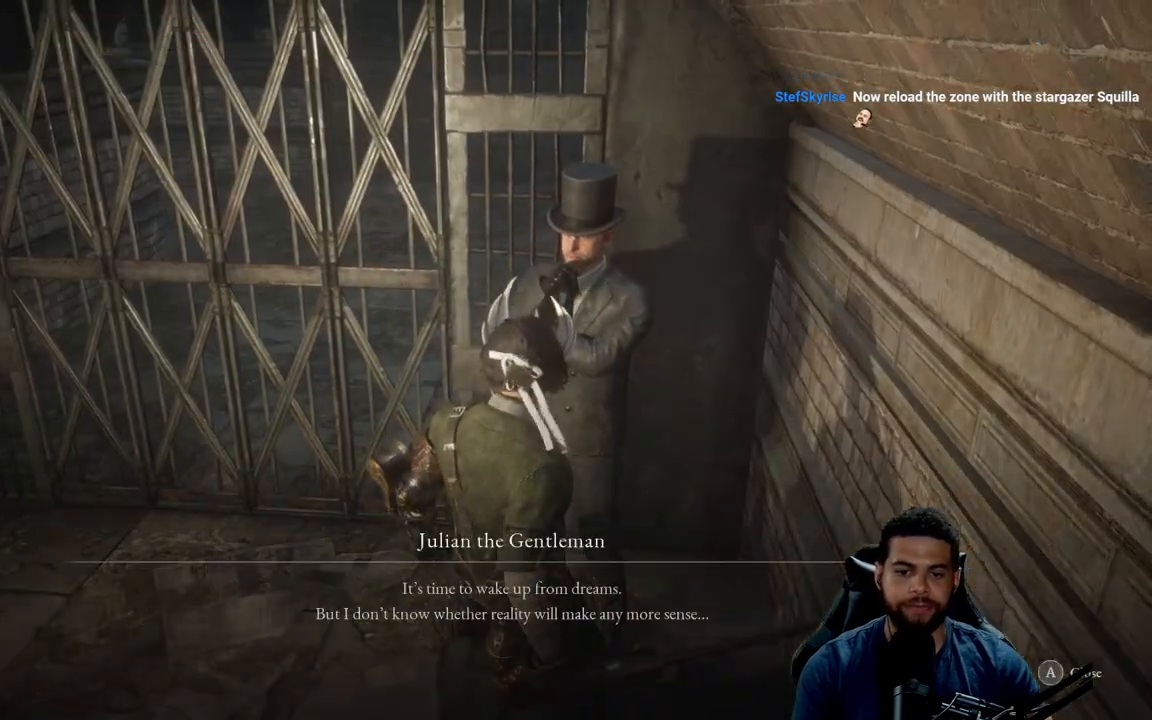
{"buttons": [], "left_stick": "center", "right_stick": "center", "events": [[200, "left_stick", "down-left"], [283, "left_stick", "center"]]}
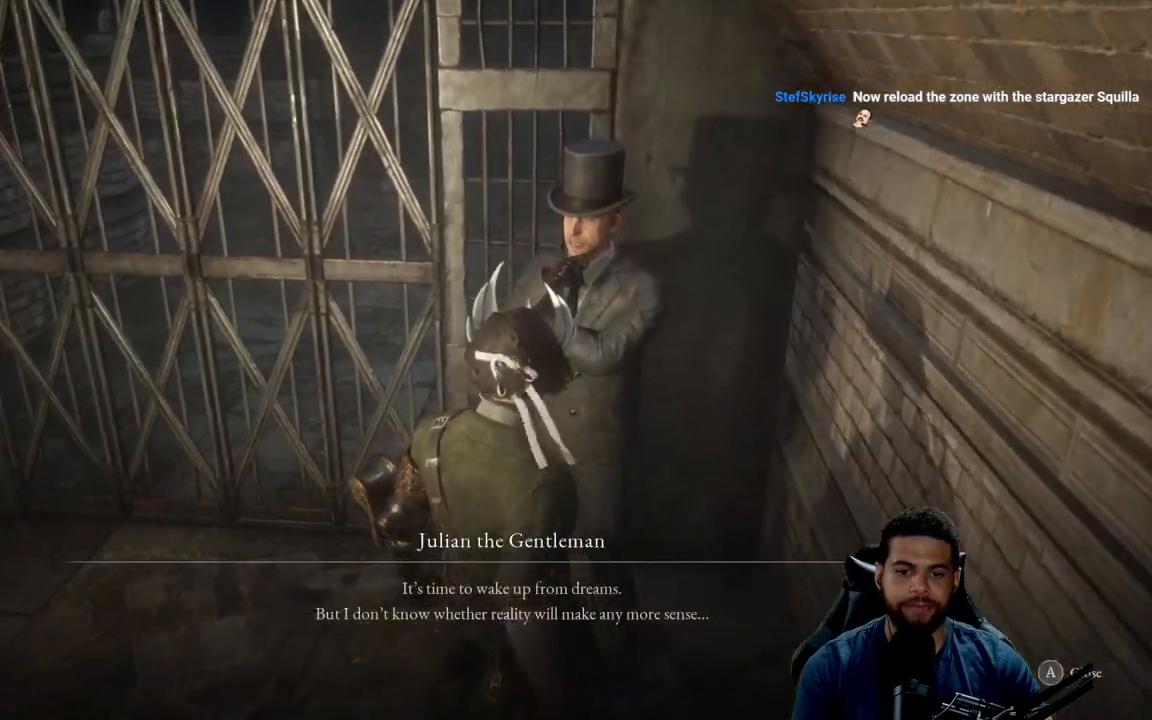
{"buttons": [], "left_stick": "center", "right_stick": "center", "events": []}
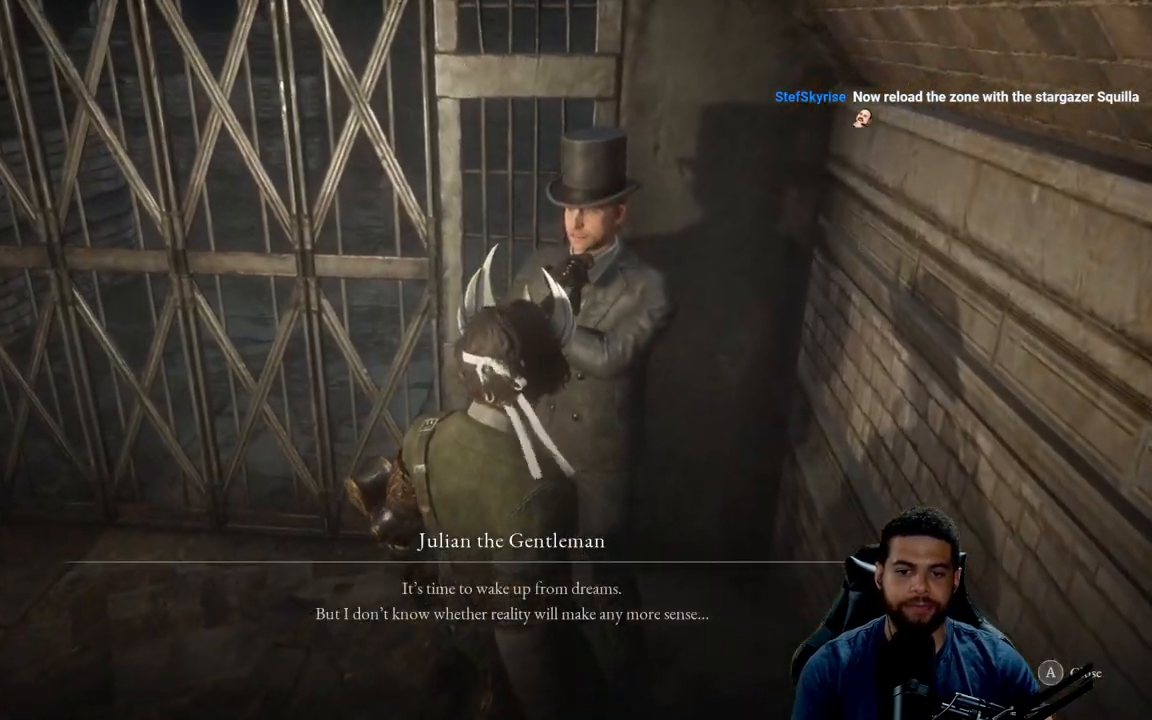
{"buttons": [], "left_stick": "center", "right_stick": "center", "events": []}
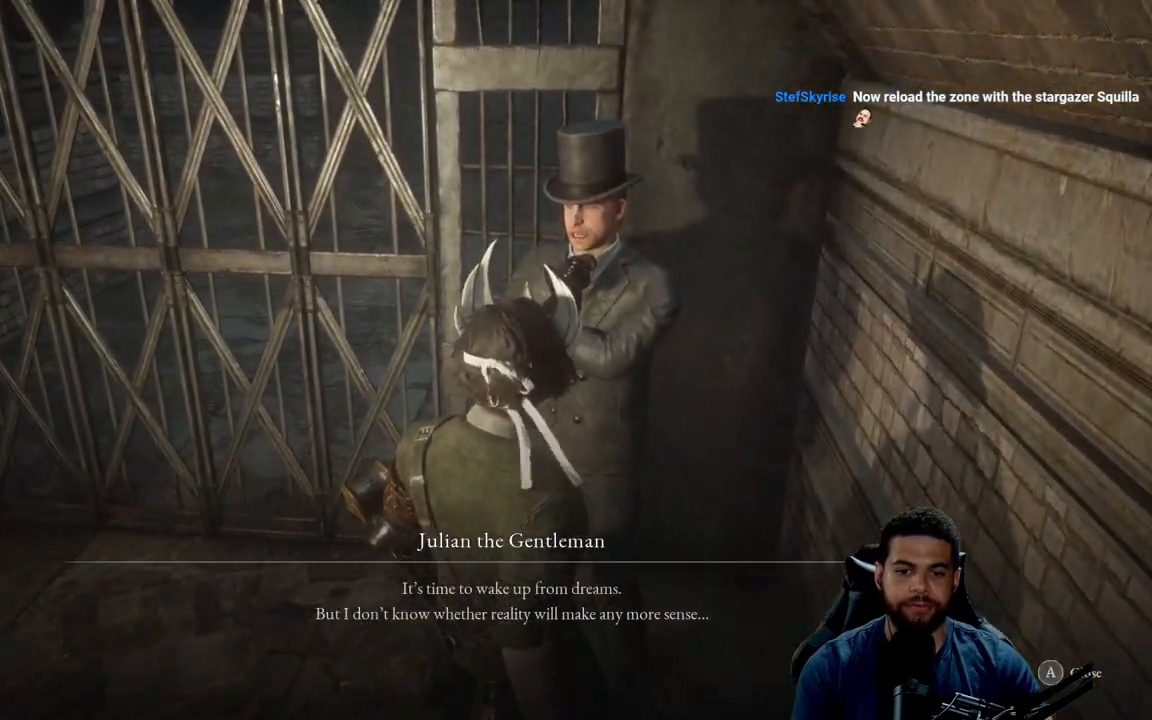
{"buttons": [], "left_stick": "center", "right_stick": "center", "events": []}
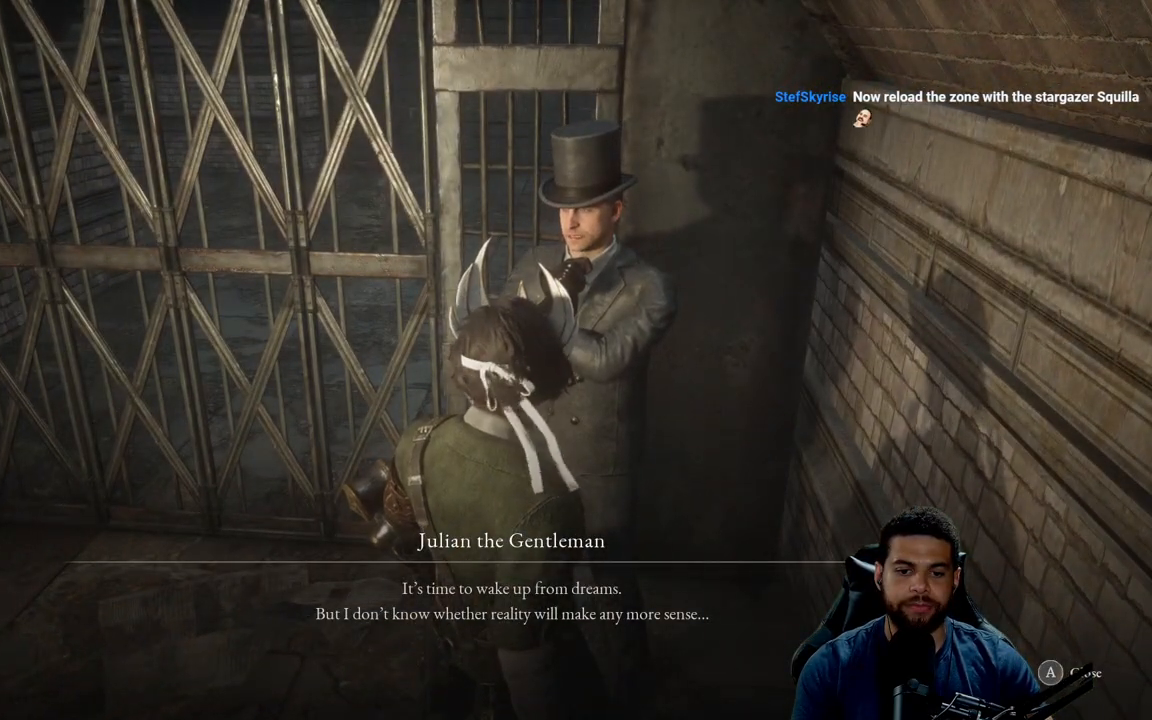
{"buttons": [], "left_stick": "center", "right_stick": "center", "events": []}
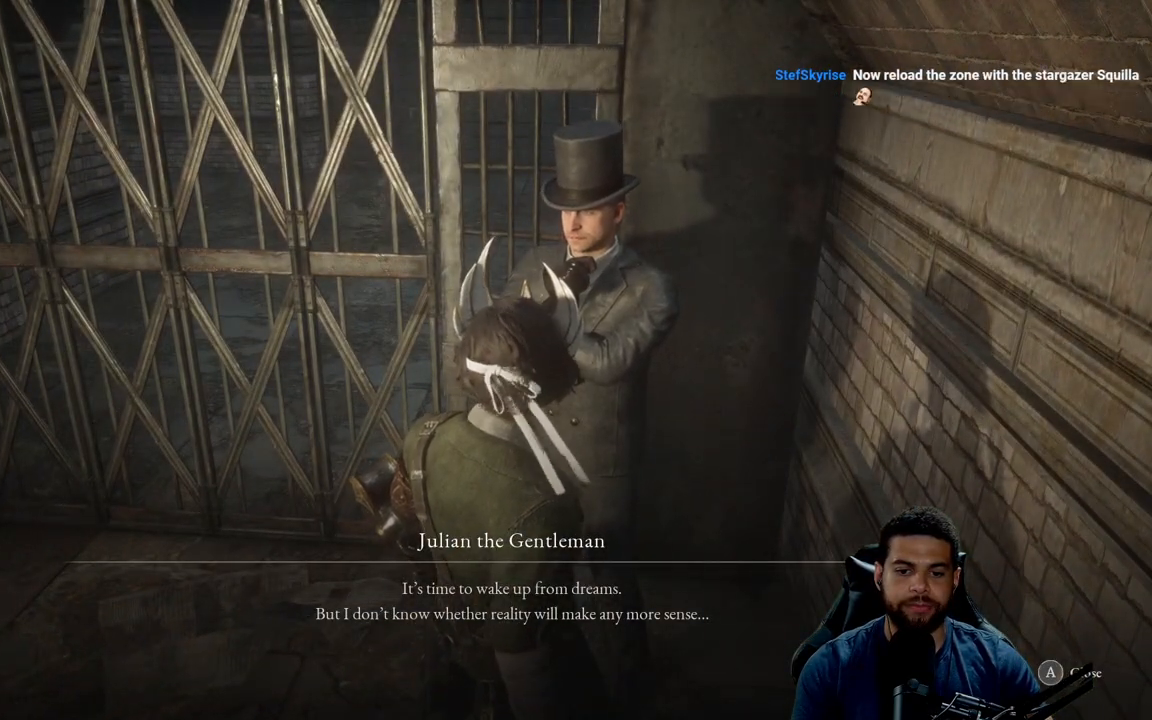
{"buttons": [], "left_stick": "center", "right_stick": "center", "events": []}
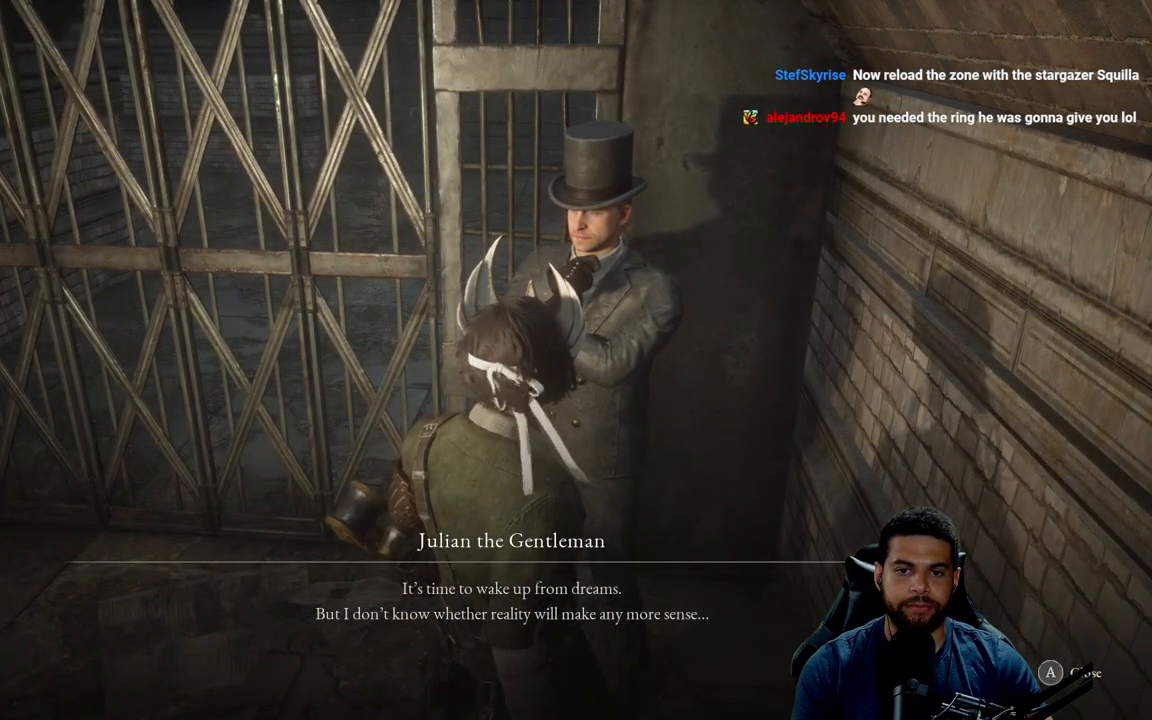
{"buttons": [], "left_stick": "center", "right_stick": "center", "events": []}
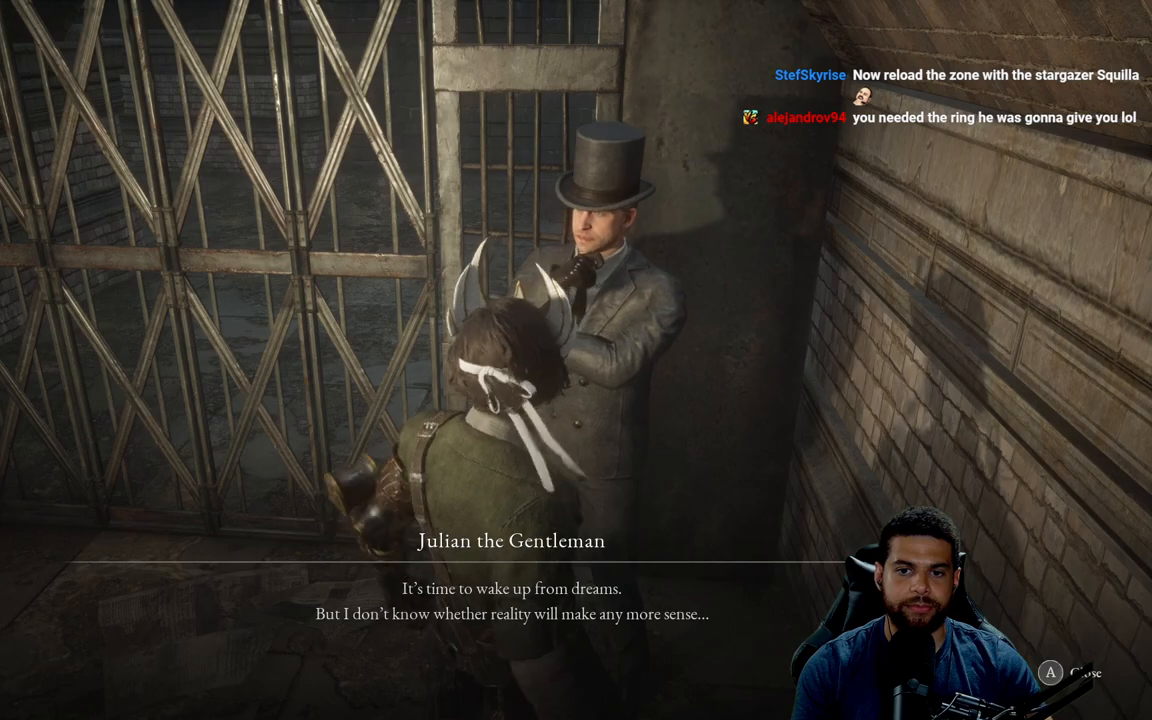
{"buttons": [], "left_stick": "center", "right_stick": "center", "events": [[200, "right_stick", "up-left"], [483, "right_stick", "center"]]}
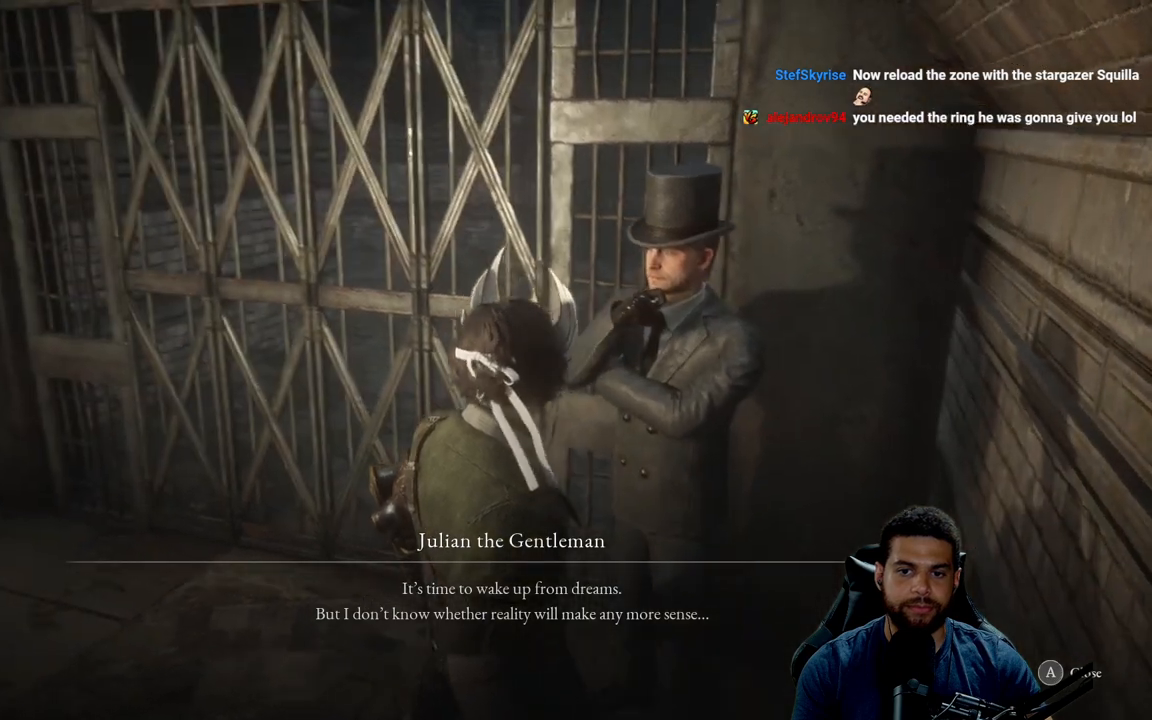
{"buttons": [], "left_stick": "center", "right_stick": "up-left", "events": [[33, "right_stick", "up-left"]]}
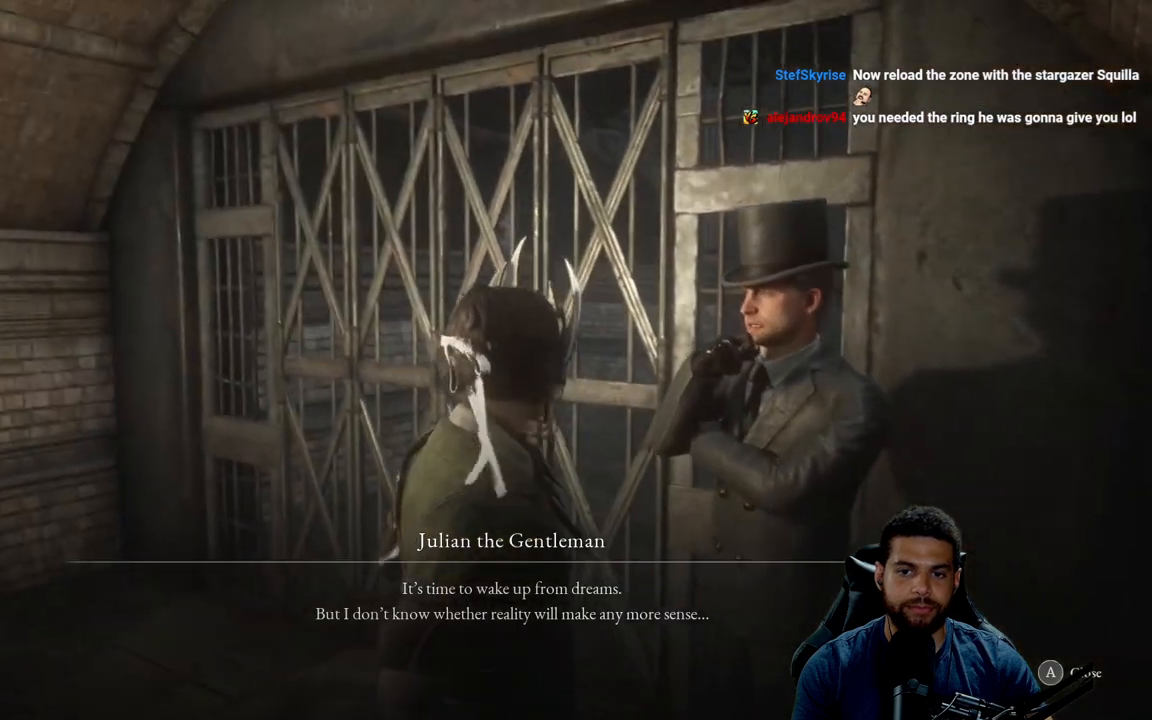
{"buttons": [], "left_stick": "center", "right_stick": "up-left", "events": []}
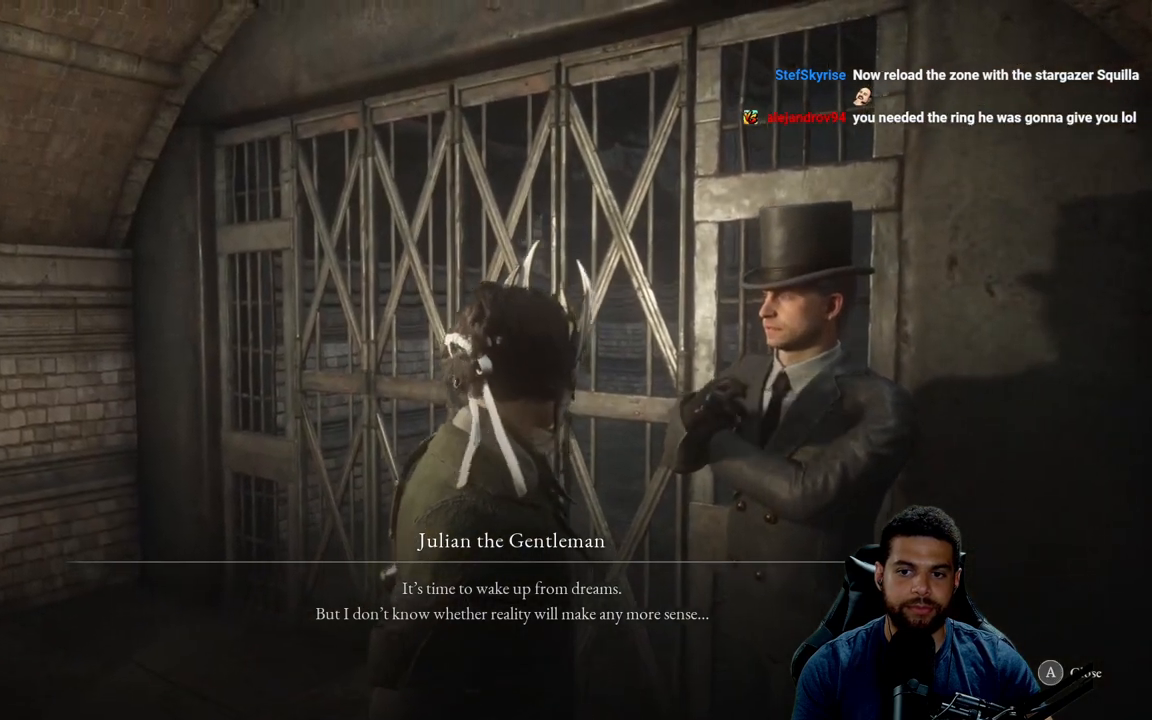
{"buttons": [], "left_stick": "center", "right_stick": "center", "events": [[383, "right_stick", "center"]]}
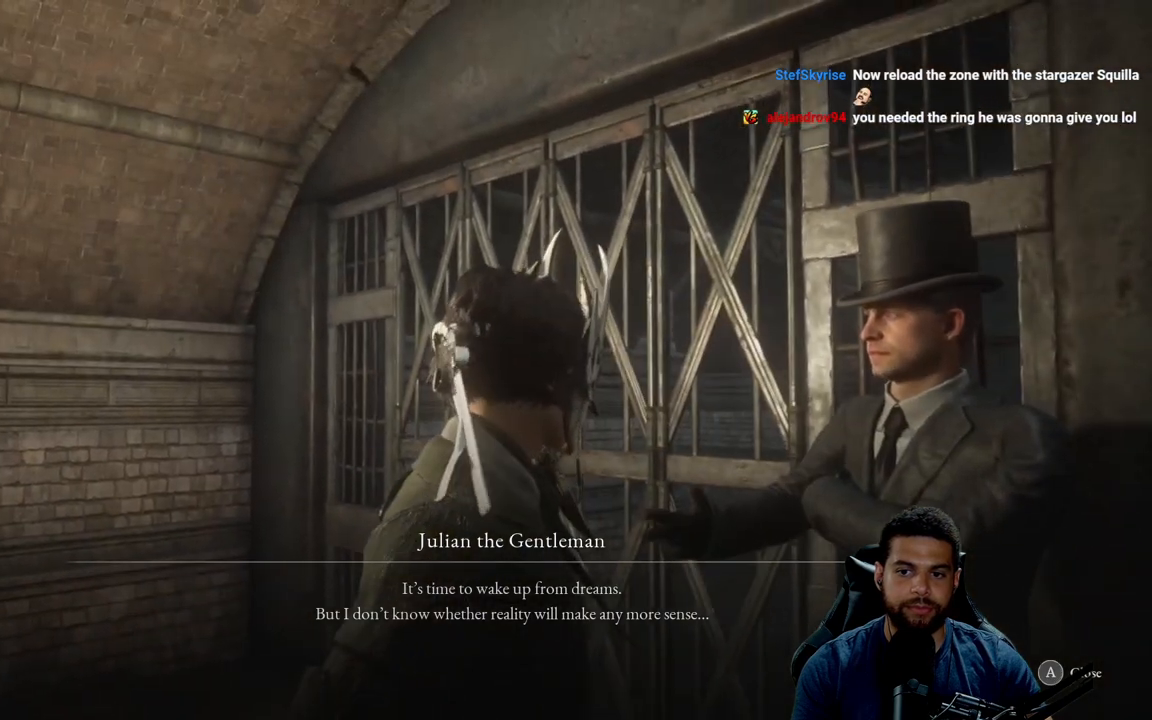
{"buttons": [], "left_stick": "center", "right_stick": "center", "events": []}
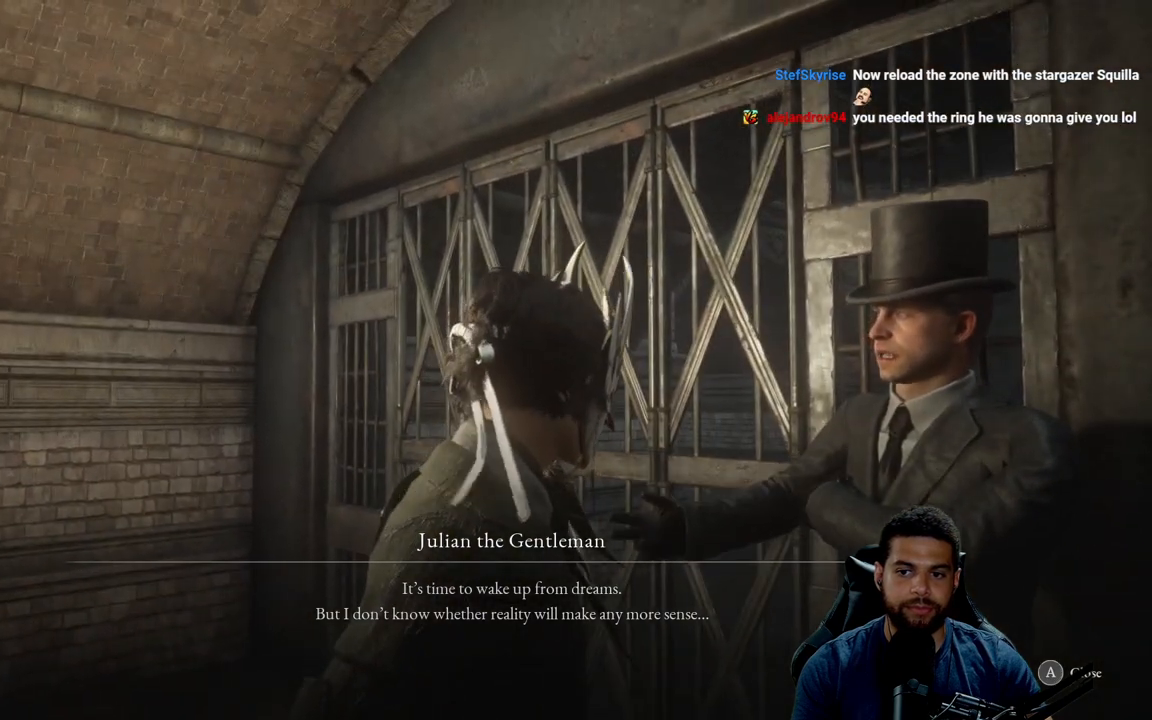
{"buttons": [], "left_stick": "center", "right_stick": "center", "events": []}
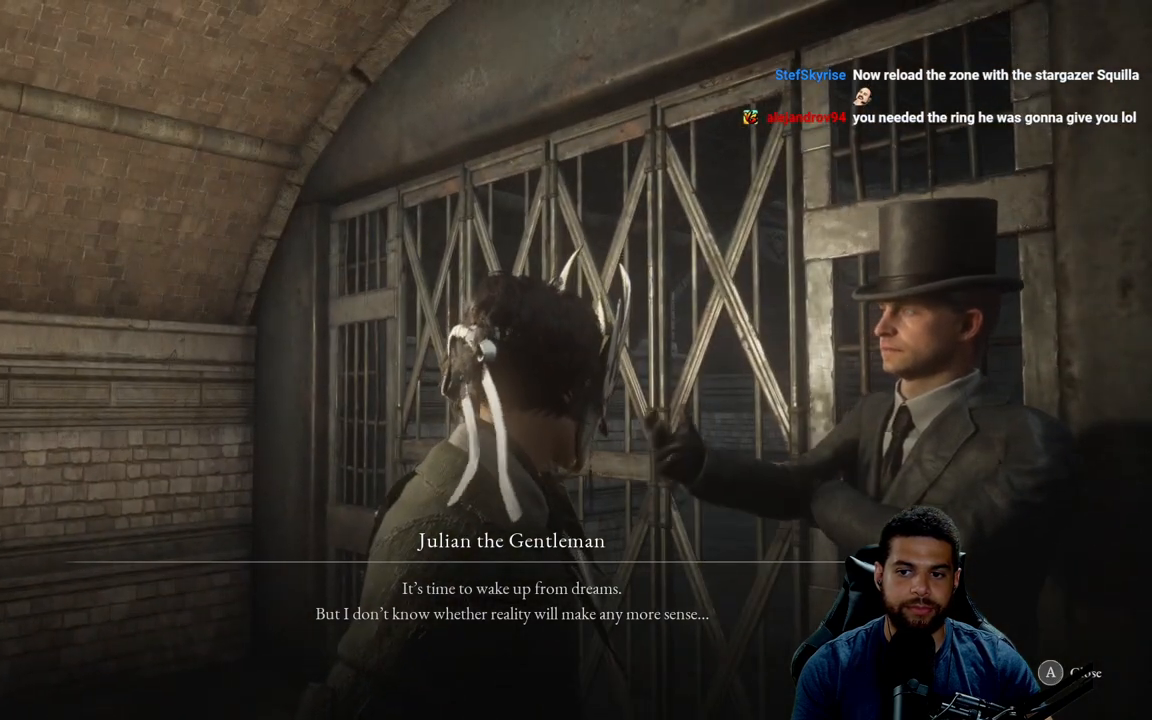
{"buttons": [], "left_stick": "center", "right_stick": "up", "events": [[500, "right_stick", "up"]]}